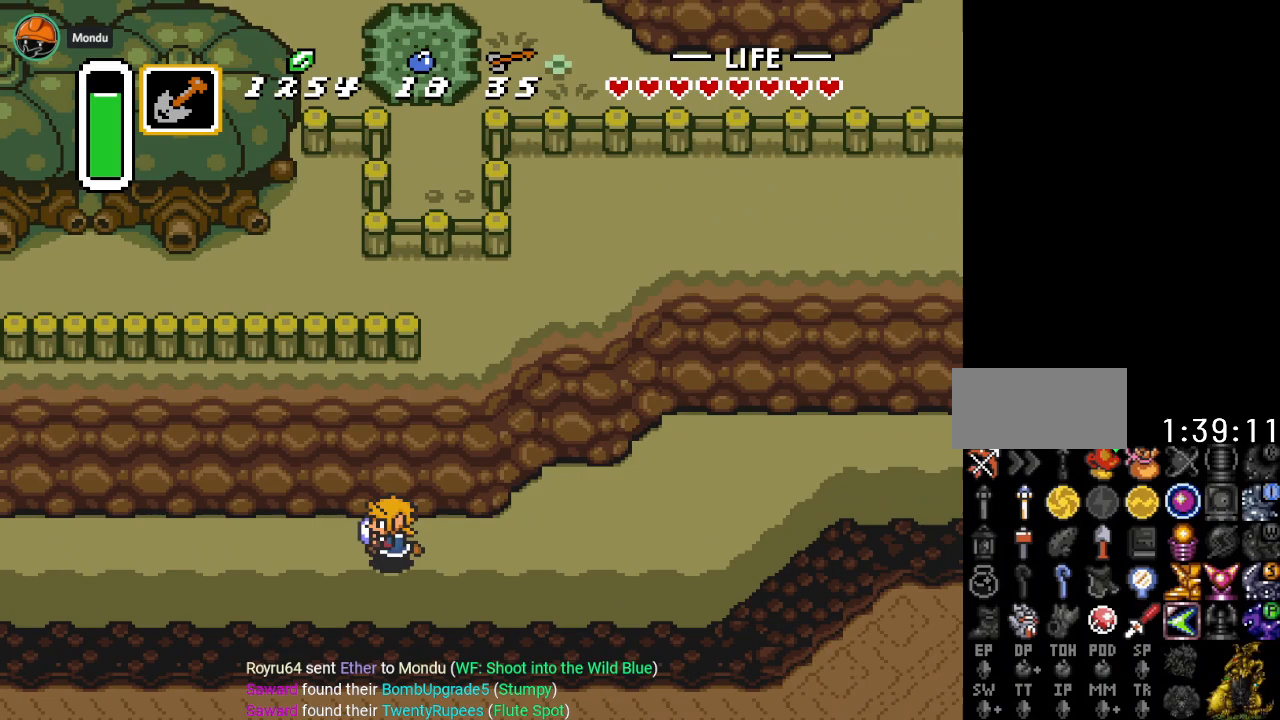
Gameplay with a controller (Nintendo layout); each line is a JSON object with the inputs held at the frame after it. "events" lists button and stick changes between this image and that frame as [ms after this image, input, new state], when the widget could be followed in between. Not read: L3 R3.
{"buttons": ["R1", "DPAD_LEFT"], "events": [[17, "L1", "down"], [133, "L1", "up"], [200, "R1", "down"], [317, "L1", "down"], [317, "R1", "up"], [450, "L1", "up"], [450, "R1", "down"]]}
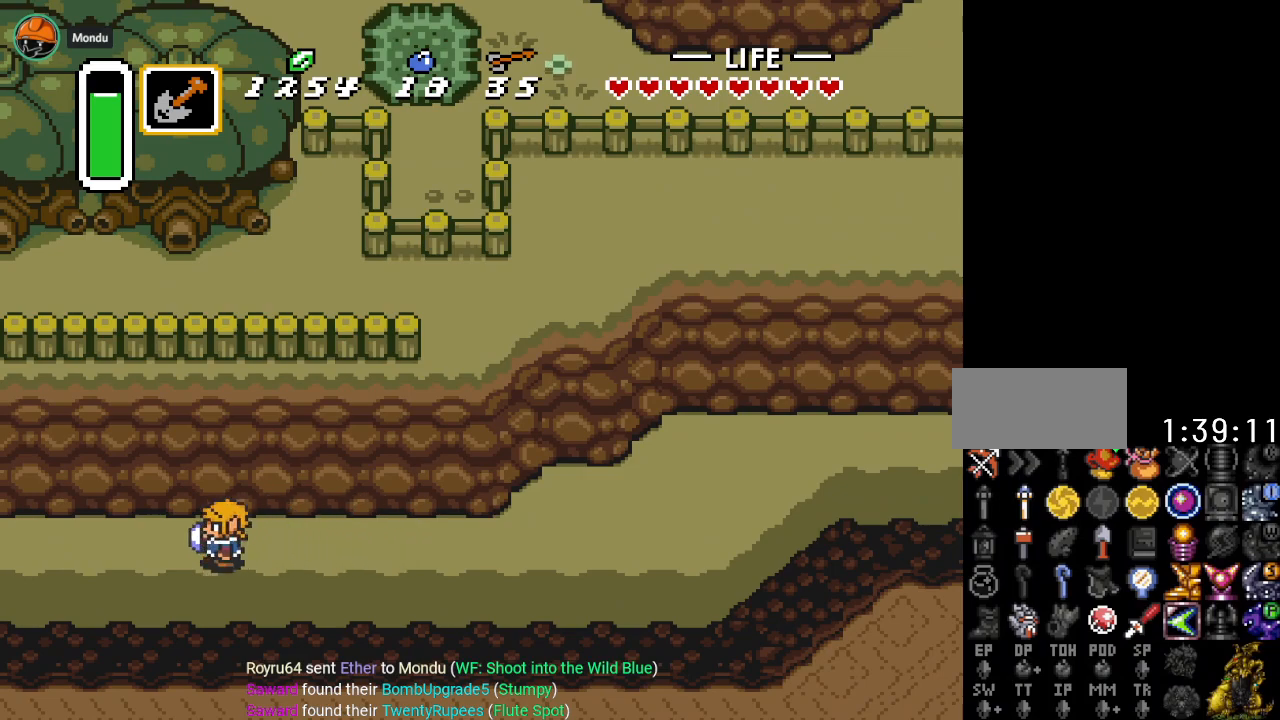
{"buttons": ["DPAD_LEFT"], "events": [[84, "L1", "down"], [117, "R1", "up"], [234, "L1", "up"]]}
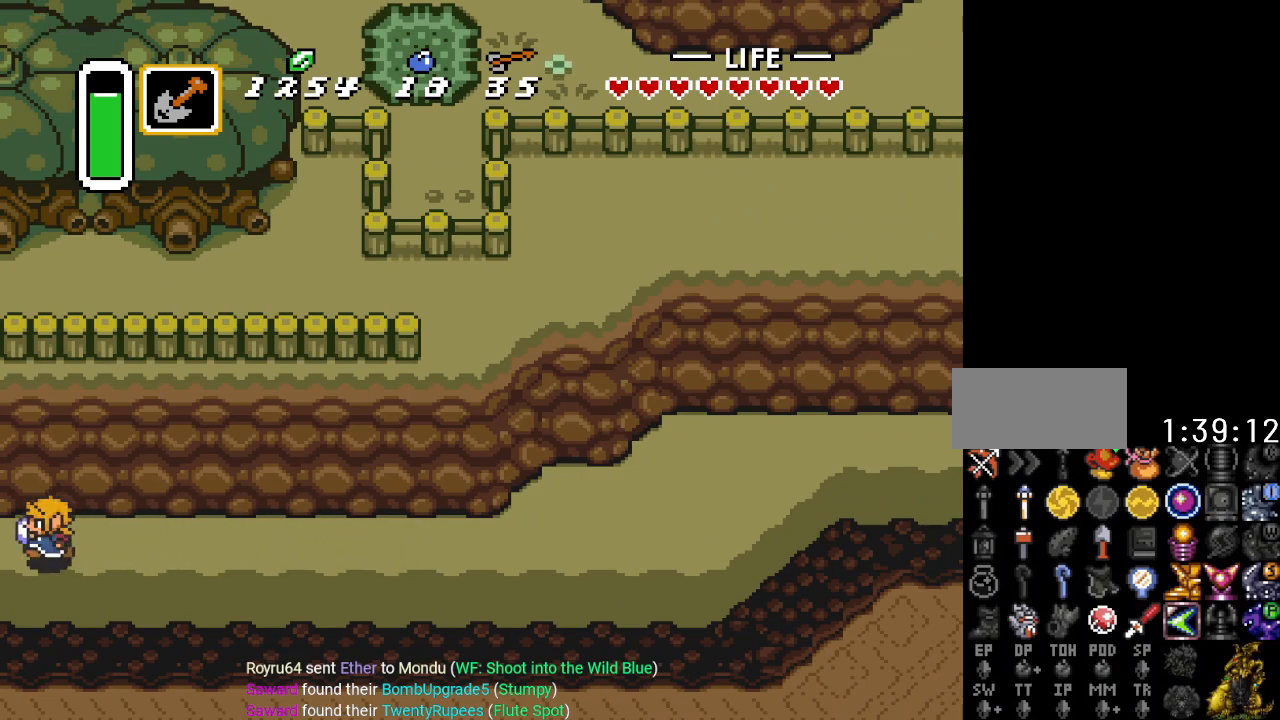
{"buttons": ["DPAD_LEFT"], "events": []}
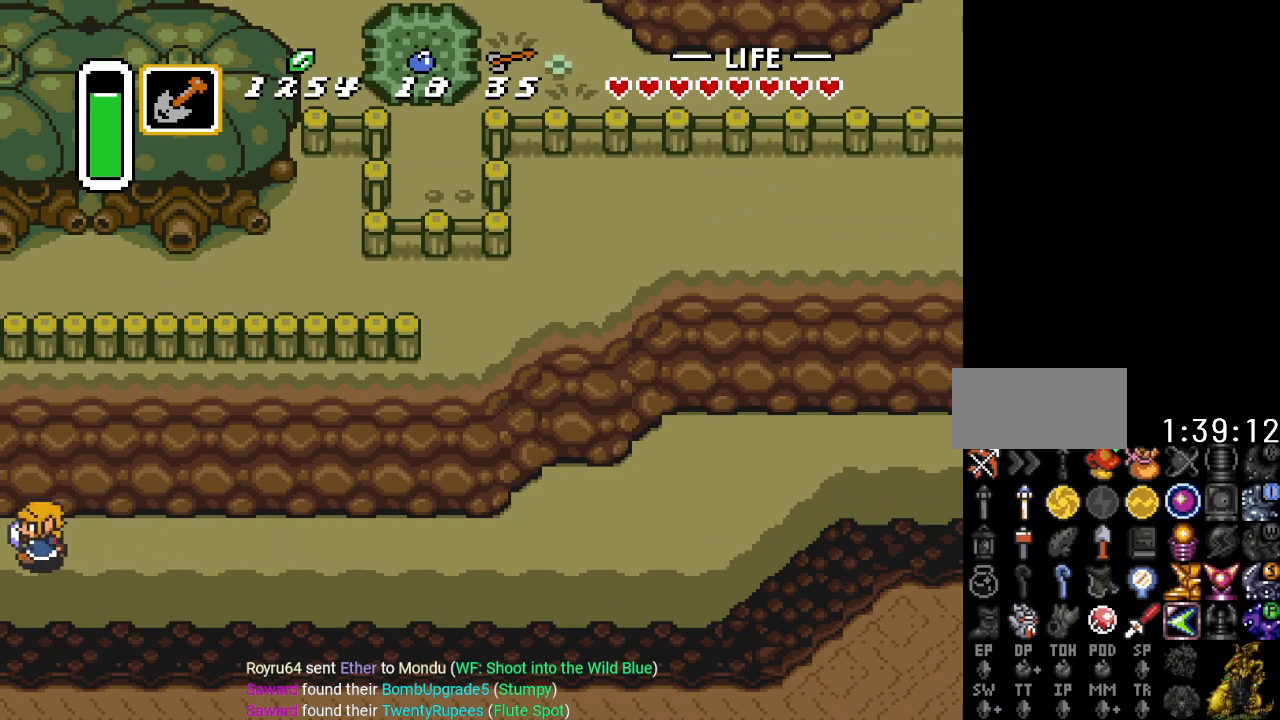
{"buttons": ["L1", "DPAD_LEFT"], "events": [[16, "L1", "down"], [166, "L1", "up"], [383, "L1", "down"]]}
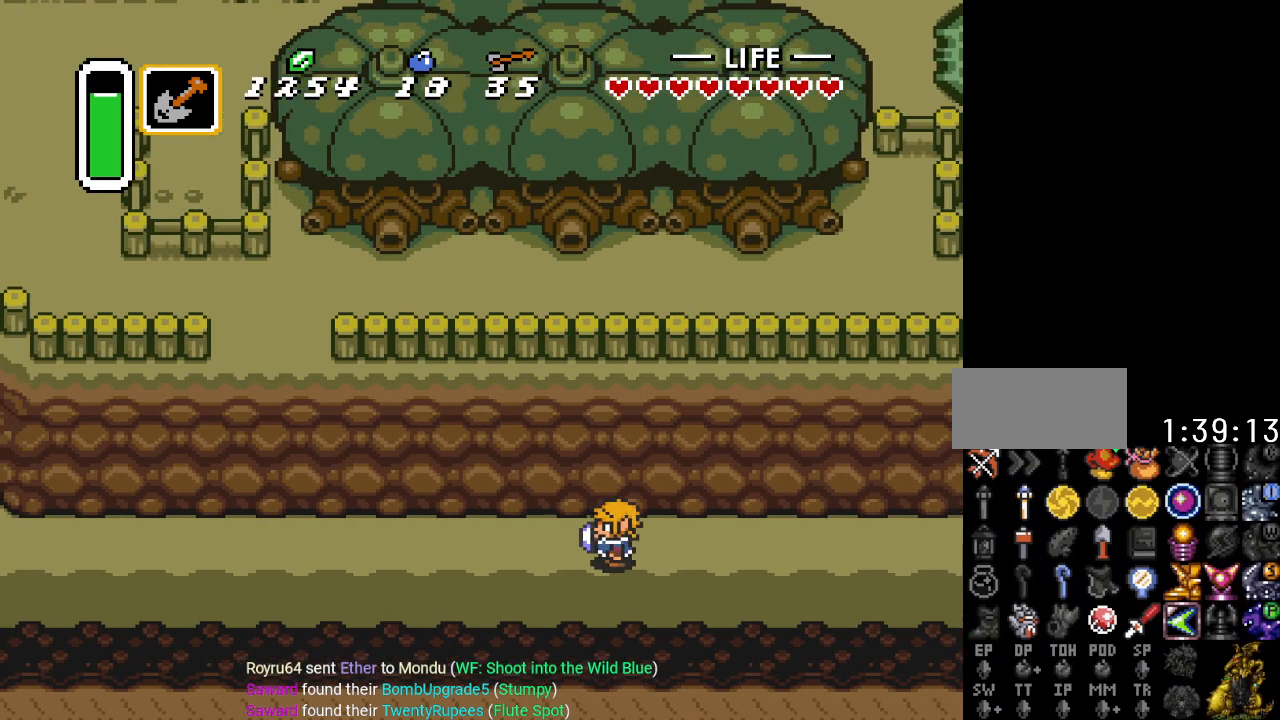
{"buttons": ["R1", "DPAD_LEFT"], "events": [[17, "L1", "up"], [67, "R1", "down"], [200, "L1", "down"], [200, "R1", "up"], [350, "R1", "down"], [417, "L1", "up"]]}
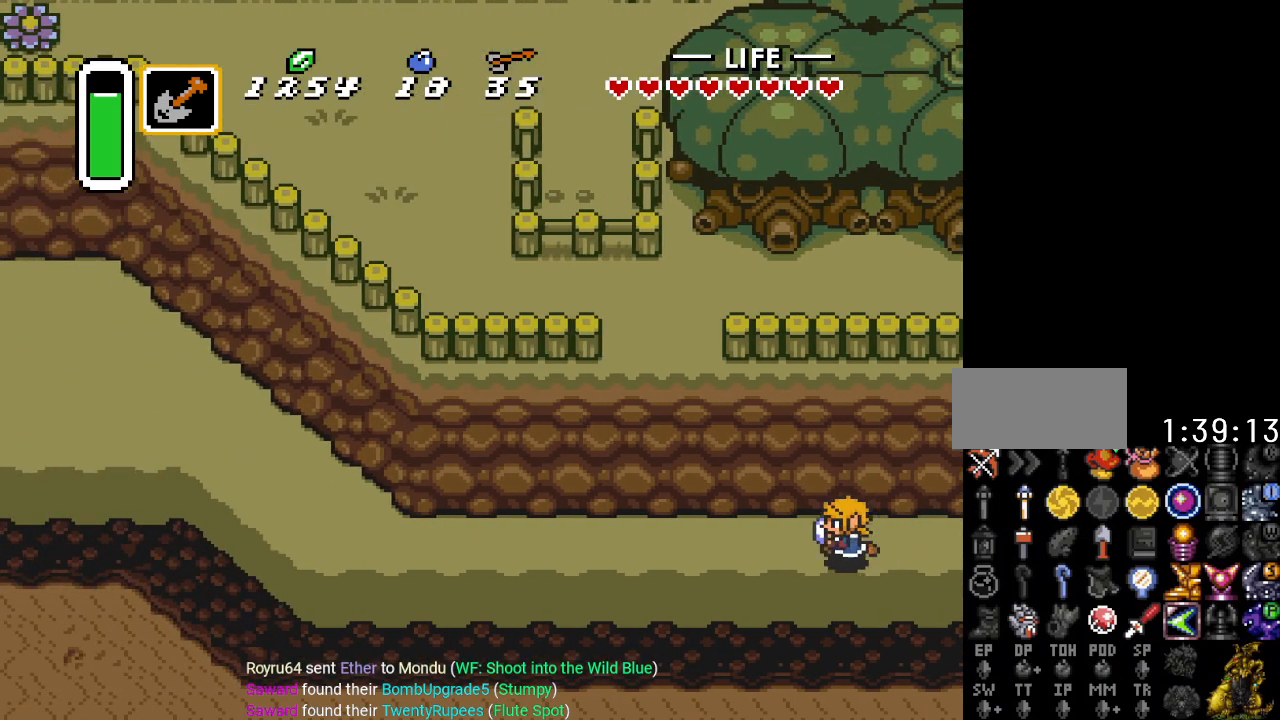
{"buttons": ["DPAD_LEFT"], "events": [[301, "R1", "up"]]}
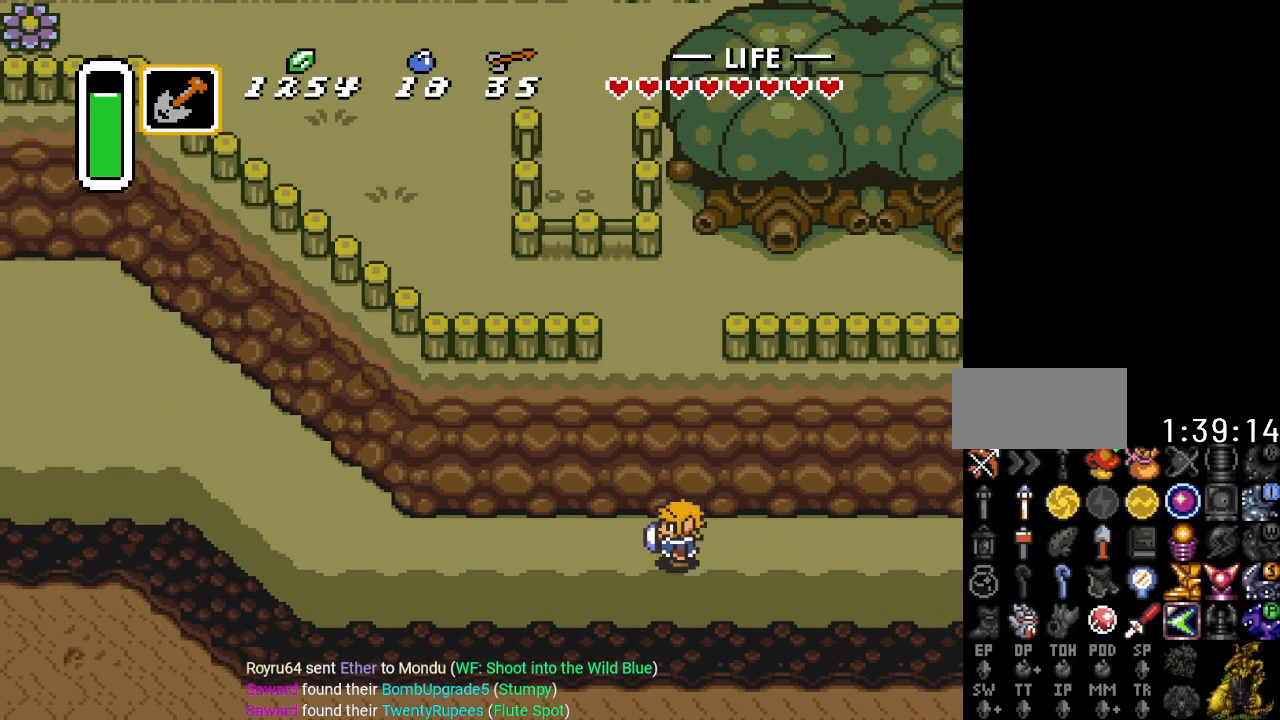
{"buttons": ["DPAD_LEFT"], "events": [[50, "L1", "down"], [117, "R1", "down"], [234, "L1", "up"], [317, "R1", "up"]]}
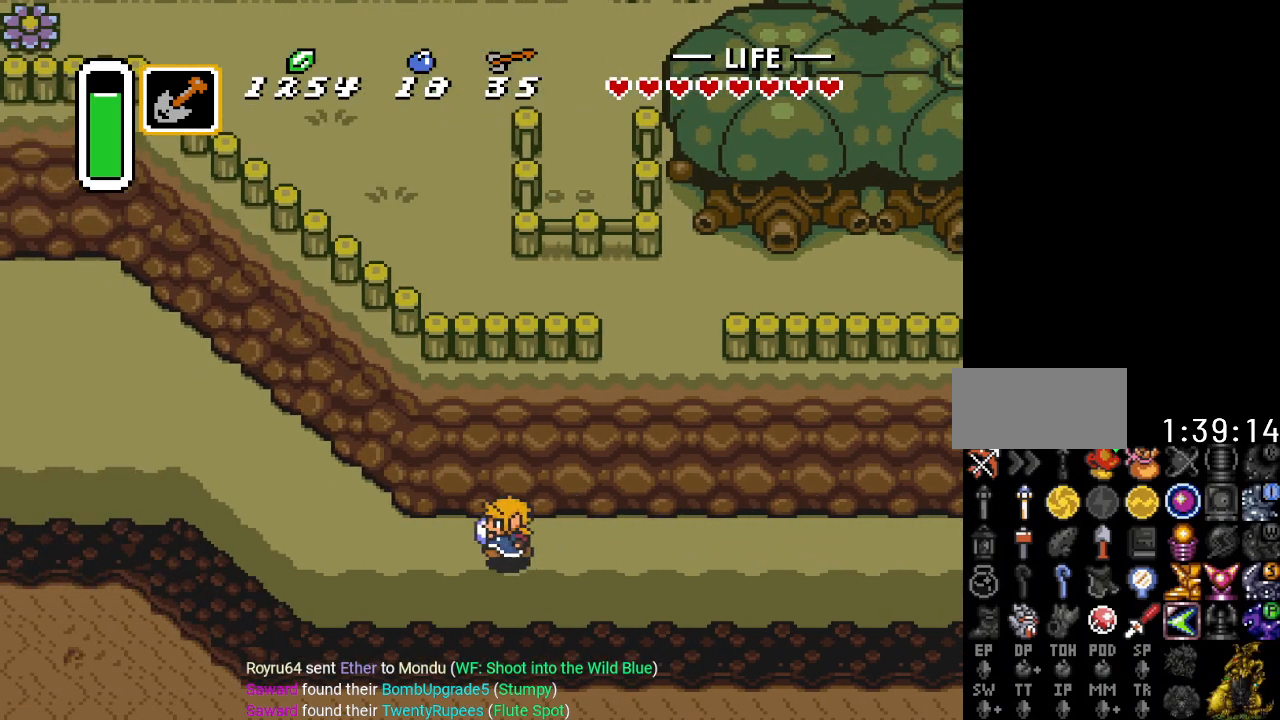
{"buttons": ["DPAD_UP", "DPAD_LEFT"], "events": [[266, "DPAD_UP", "down"]]}
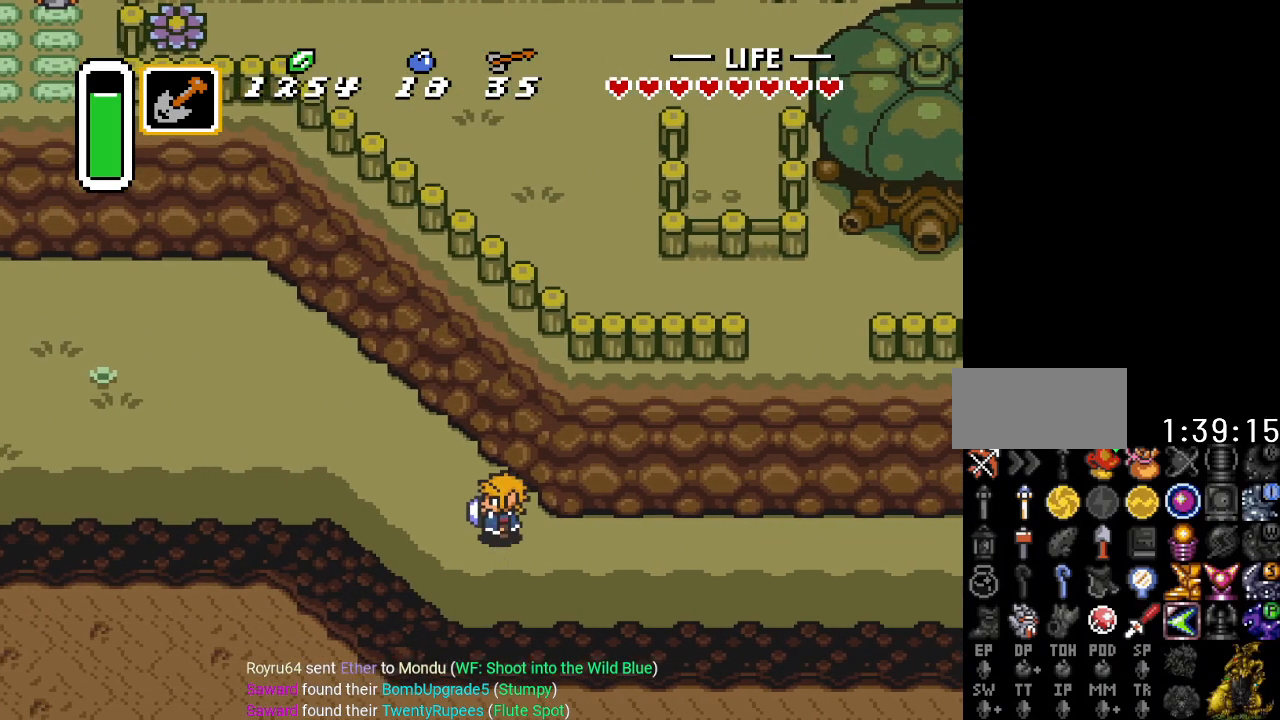
{"buttons": ["DPAD_UP", "DPAD_LEFT"], "events": []}
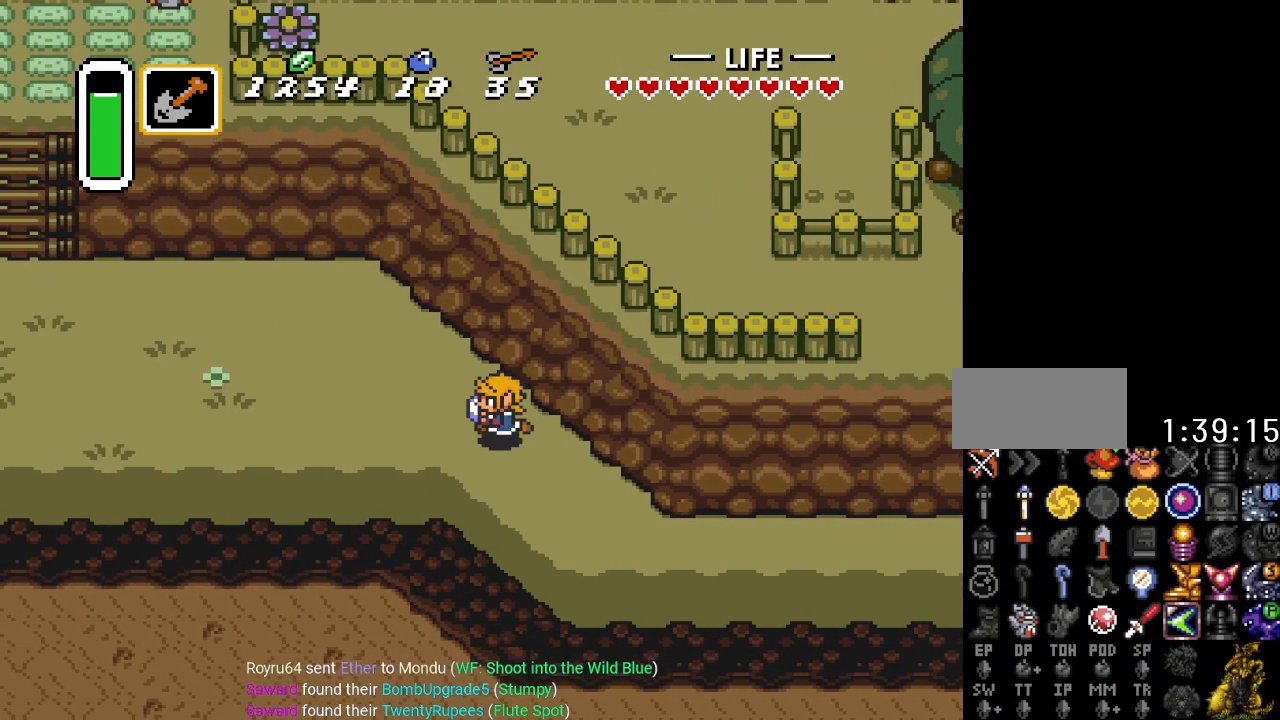
{"buttons": ["DPAD_UP", "DPAD_LEFT"], "events": []}
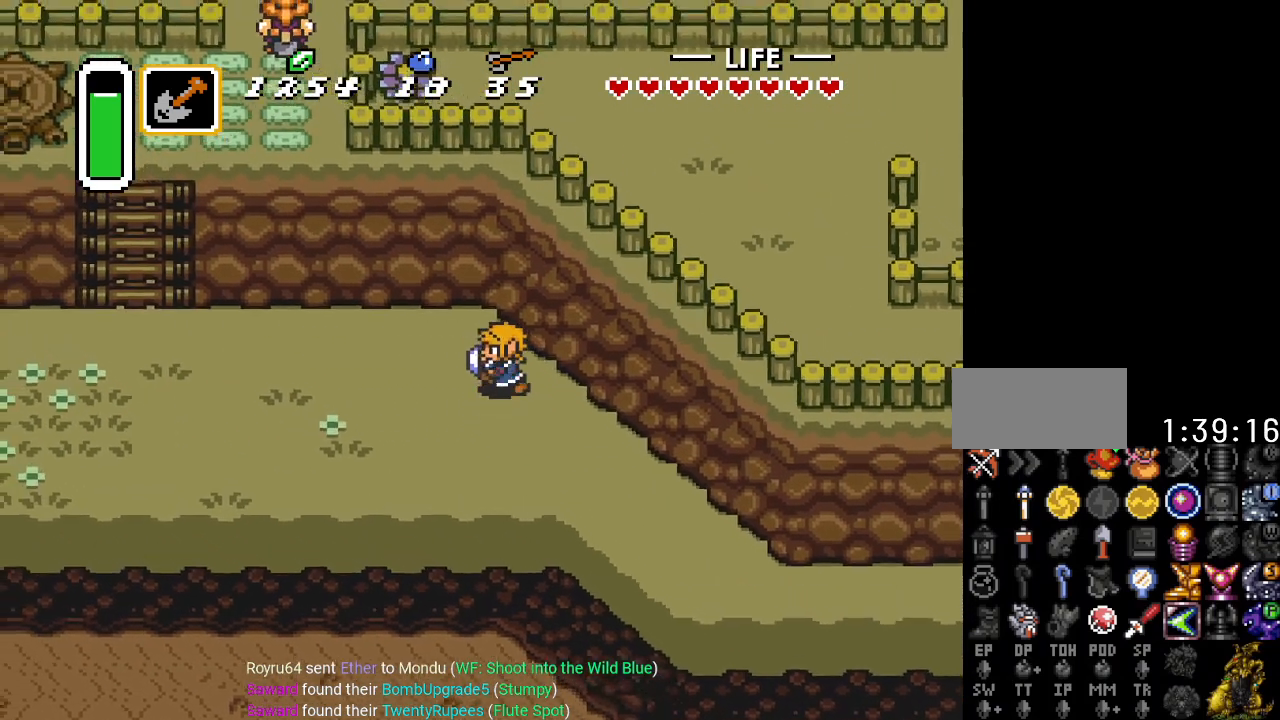
{"buttons": ["DPAD_LEFT"], "events": [[100, "DPAD_UP", "up"]]}
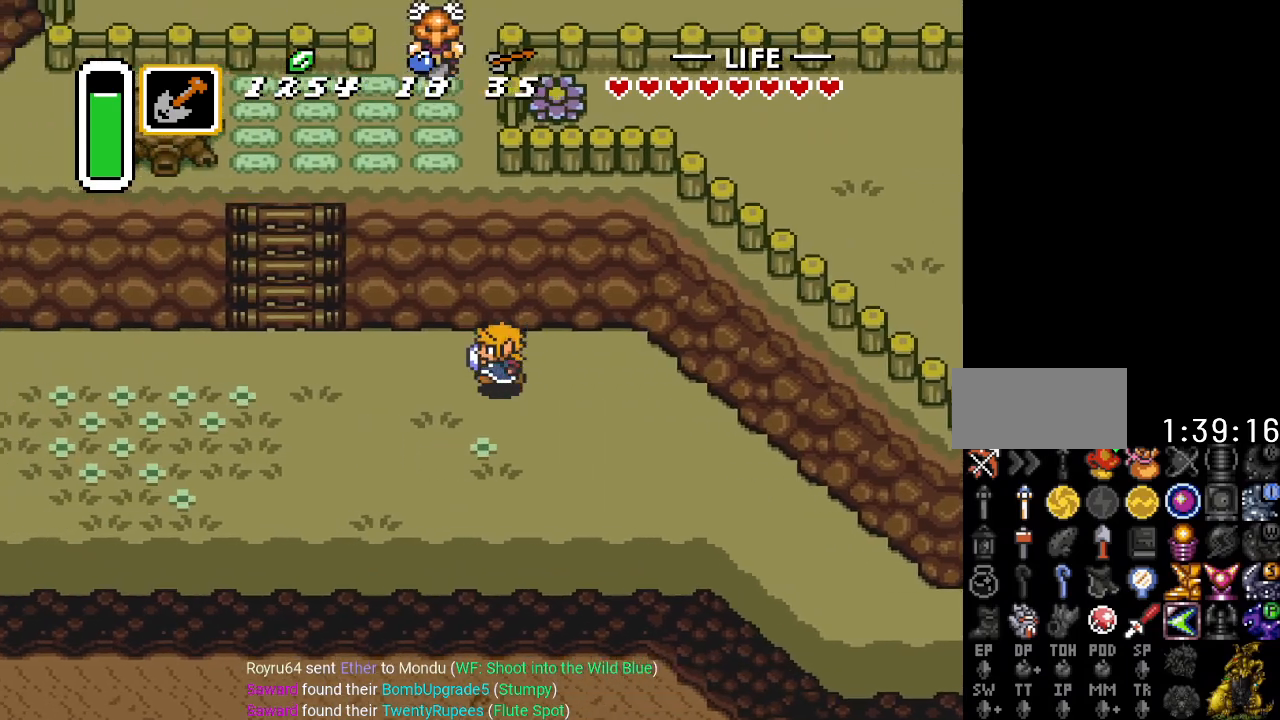
{"buttons": ["DPAD_LEFT"], "events": []}
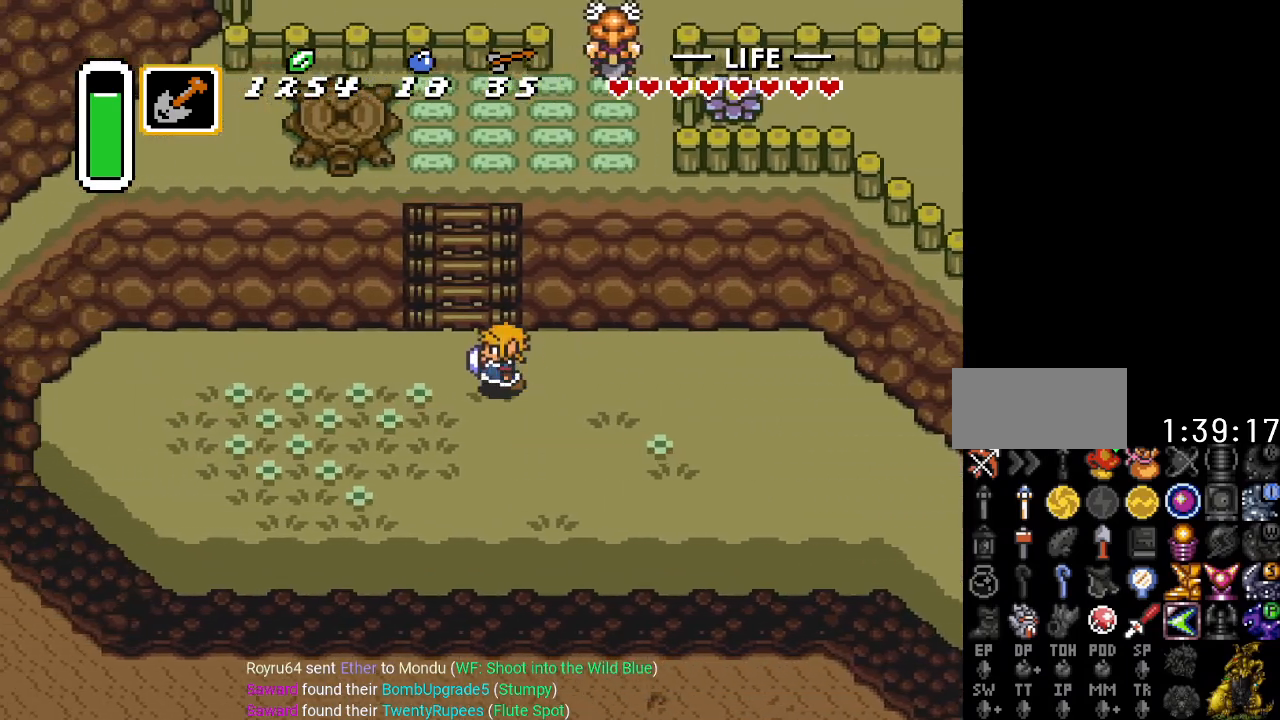
{"buttons": ["DPAD_UP"], "events": [[67, "DPAD_UP", "down"], [100, "DPAD_LEFT", "up"]]}
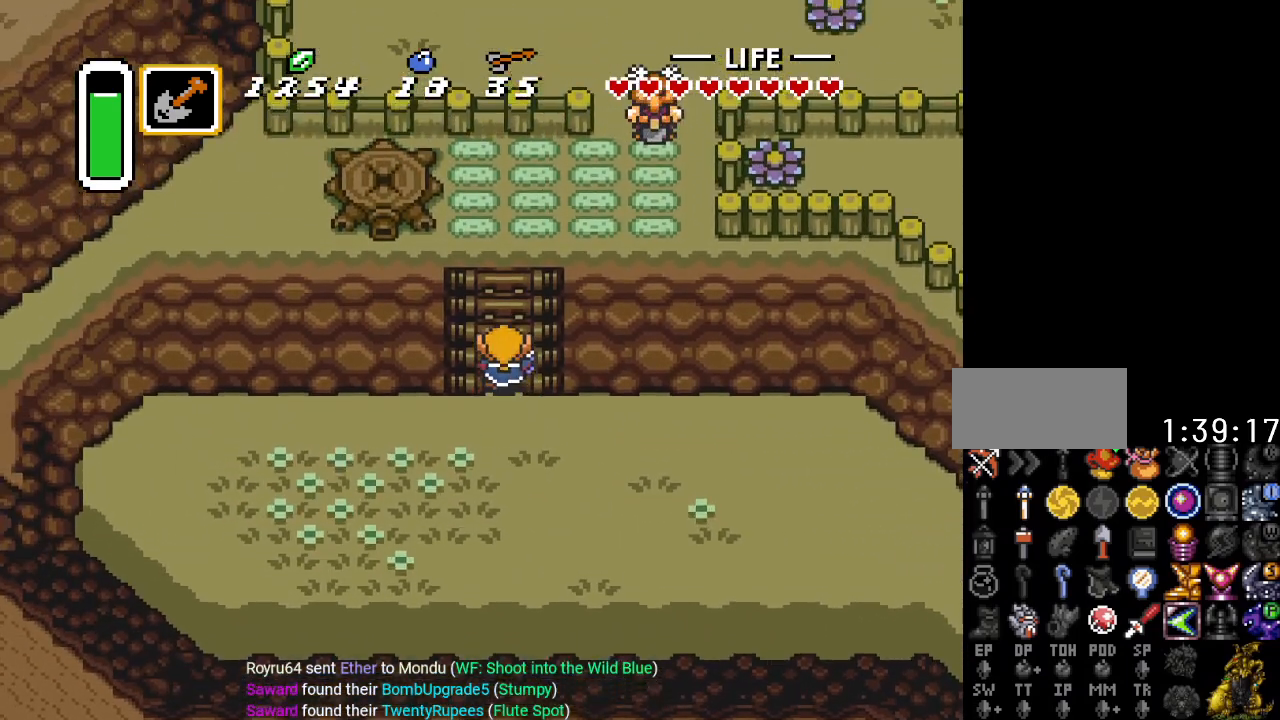
{"buttons": ["DPAD_UP"], "events": []}
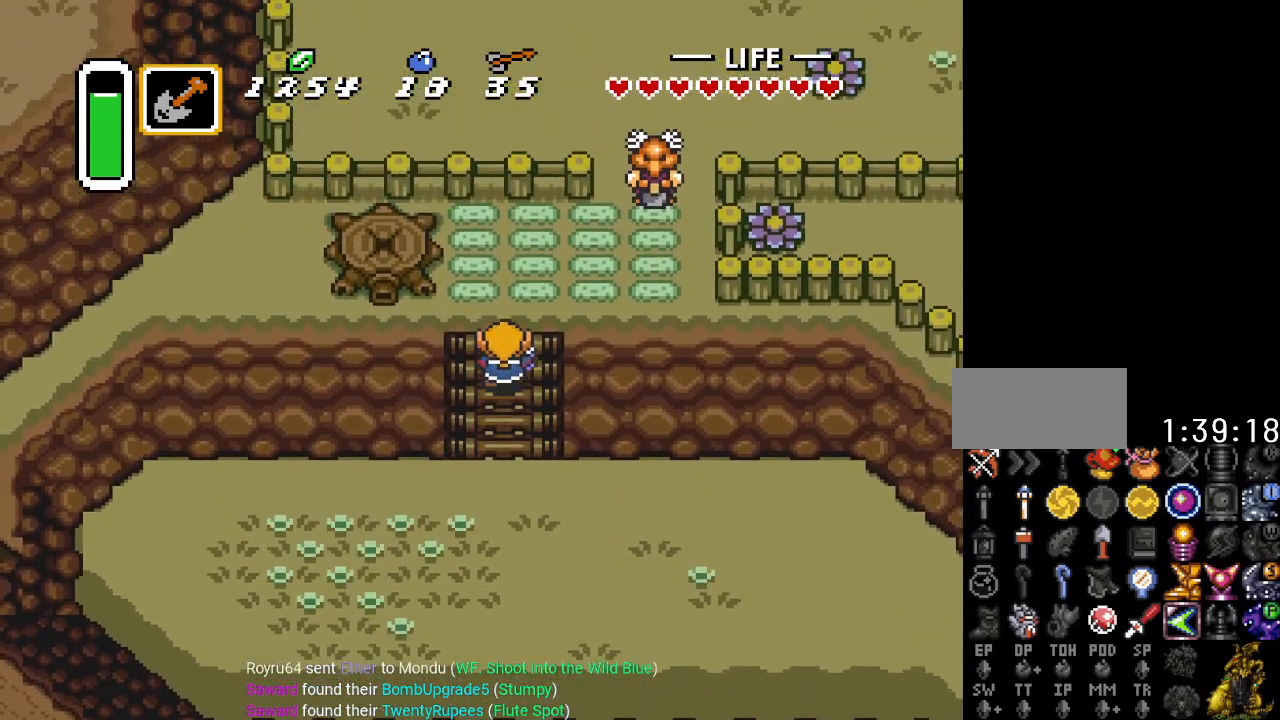
{"buttons": ["DPAD_UP", "DPAD_RIGHT"], "events": [[267, "DPAD_RIGHT", "down"]]}
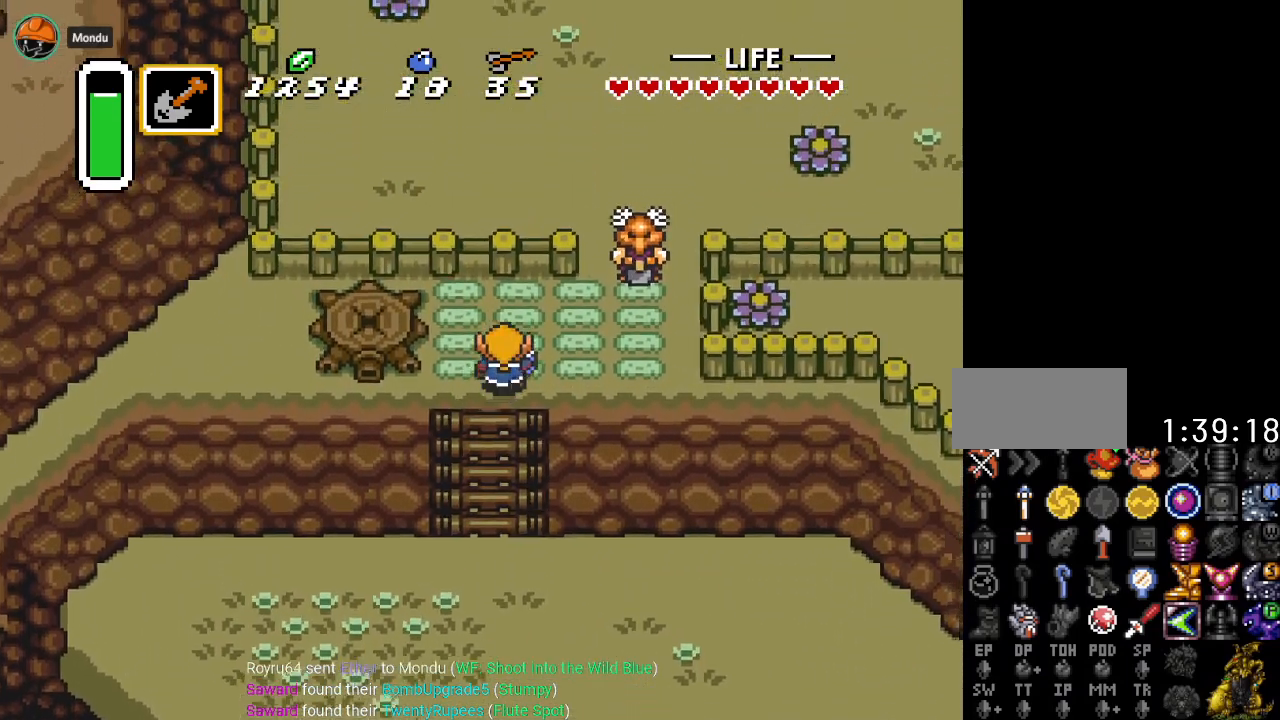
{"buttons": ["DPAD_UP", "DPAD_RIGHT"], "events": [[283, "DPAD_UP", "up"], [500, "DPAD_UP", "down"]]}
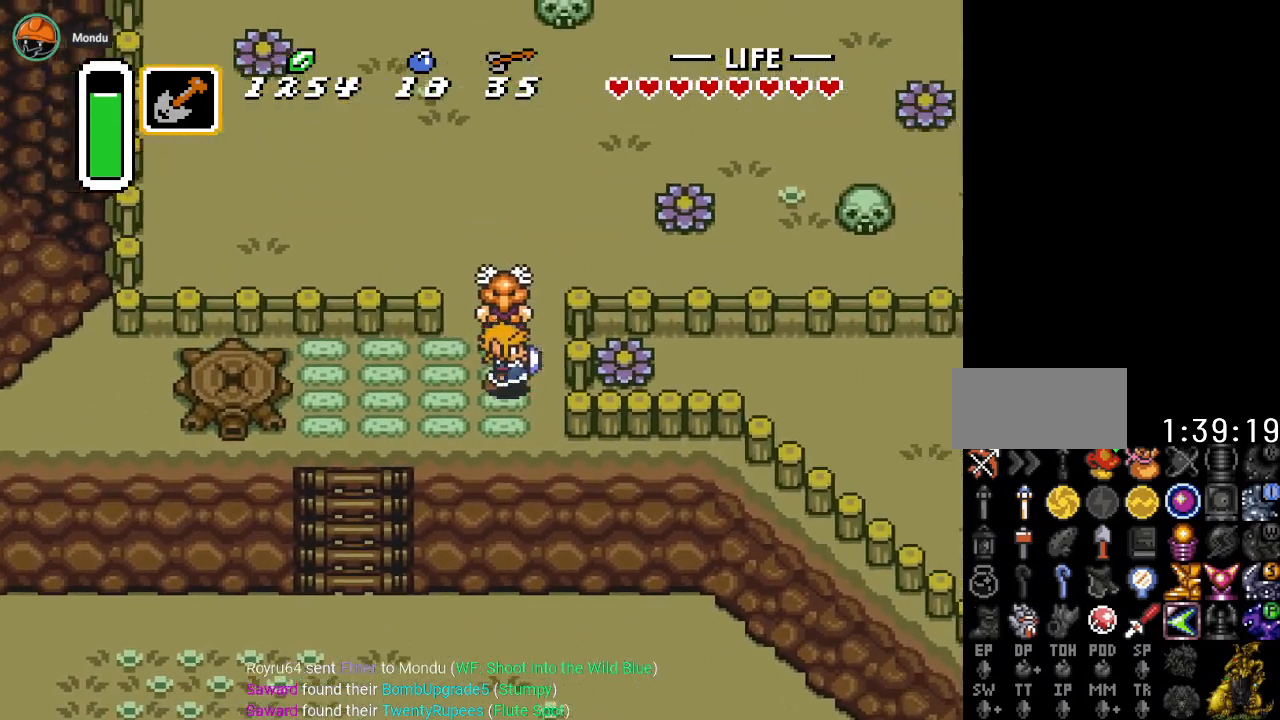
{"buttons": ["DPAD_RIGHT"], "events": [[33, "DPAD_RIGHT", "up"], [133, "A", "down"], [234, "DPAD_UP", "up"], [284, "A", "up"], [484, "DPAD_RIGHT", "down"]]}
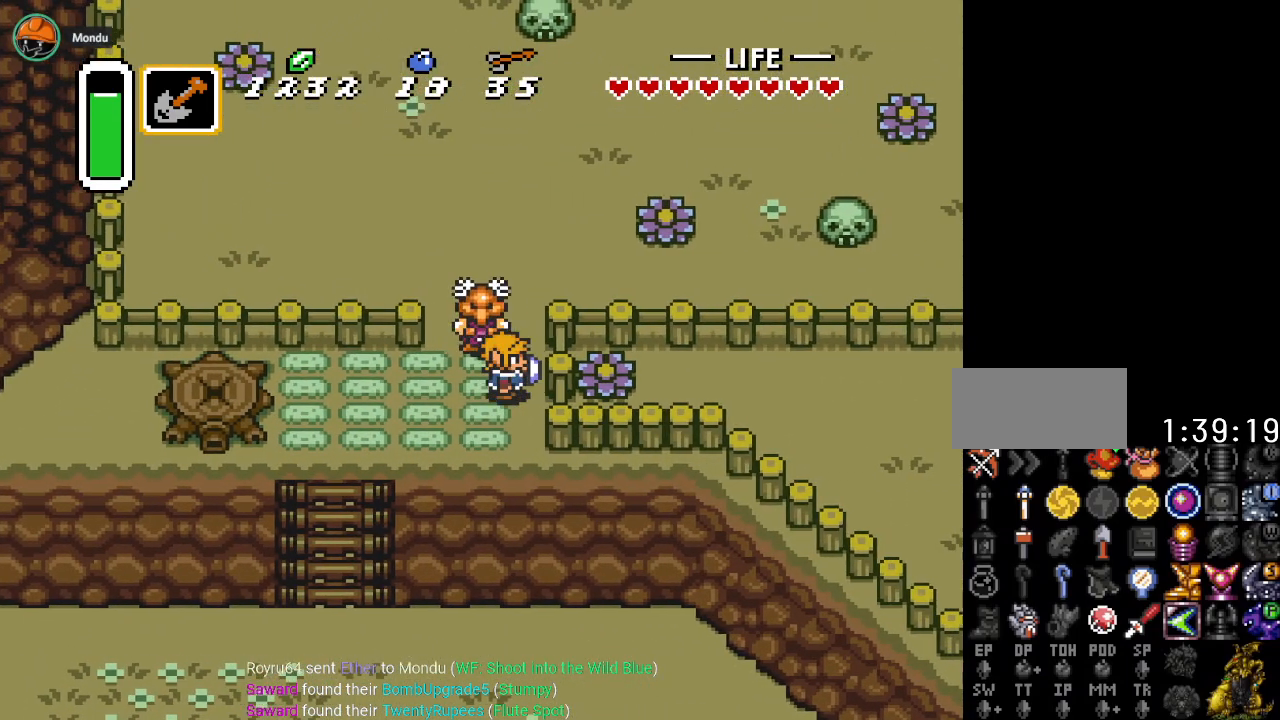
{"buttons": ["DPAD_UP"], "events": [[133, "DPAD_RIGHT", "up"], [166, "DPAD_UP", "down"]]}
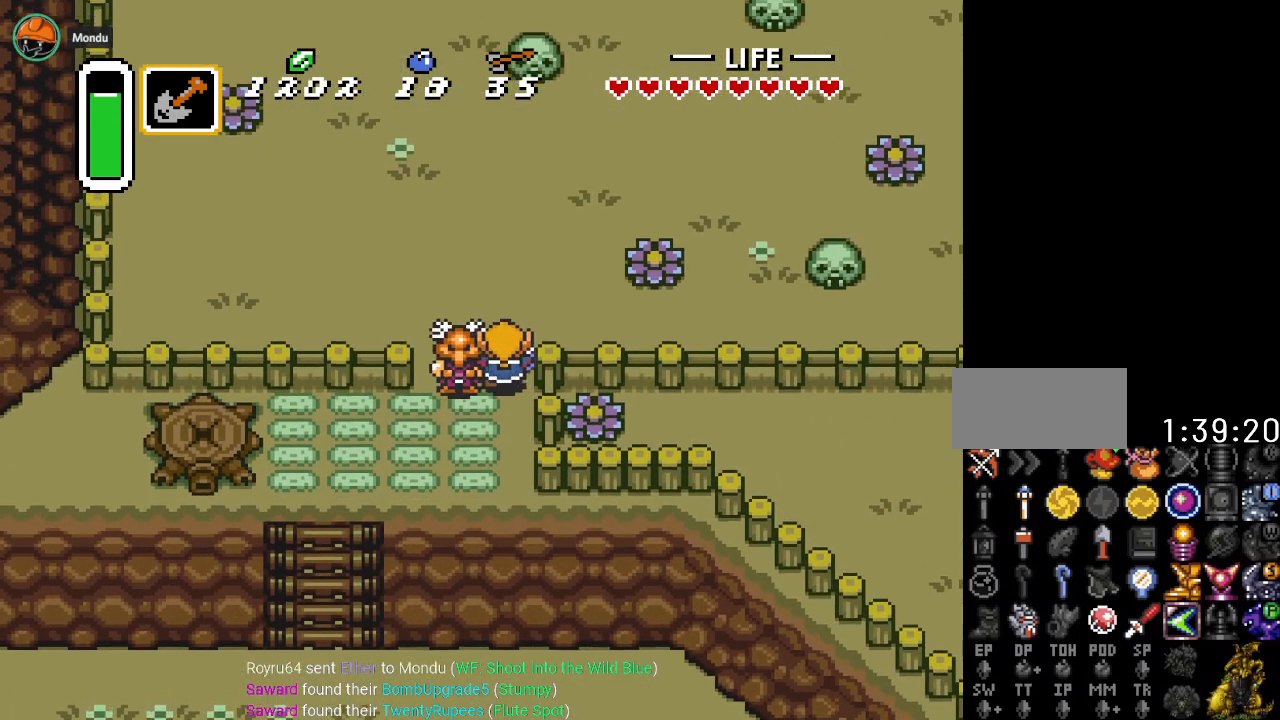
{"buttons": [], "events": [[200, "DPAD_LEFT", "down"], [217, "DPAD_UP", "up"], [250, "Y", "down"], [417, "DPAD_LEFT", "up"], [467, "Y", "up"]]}
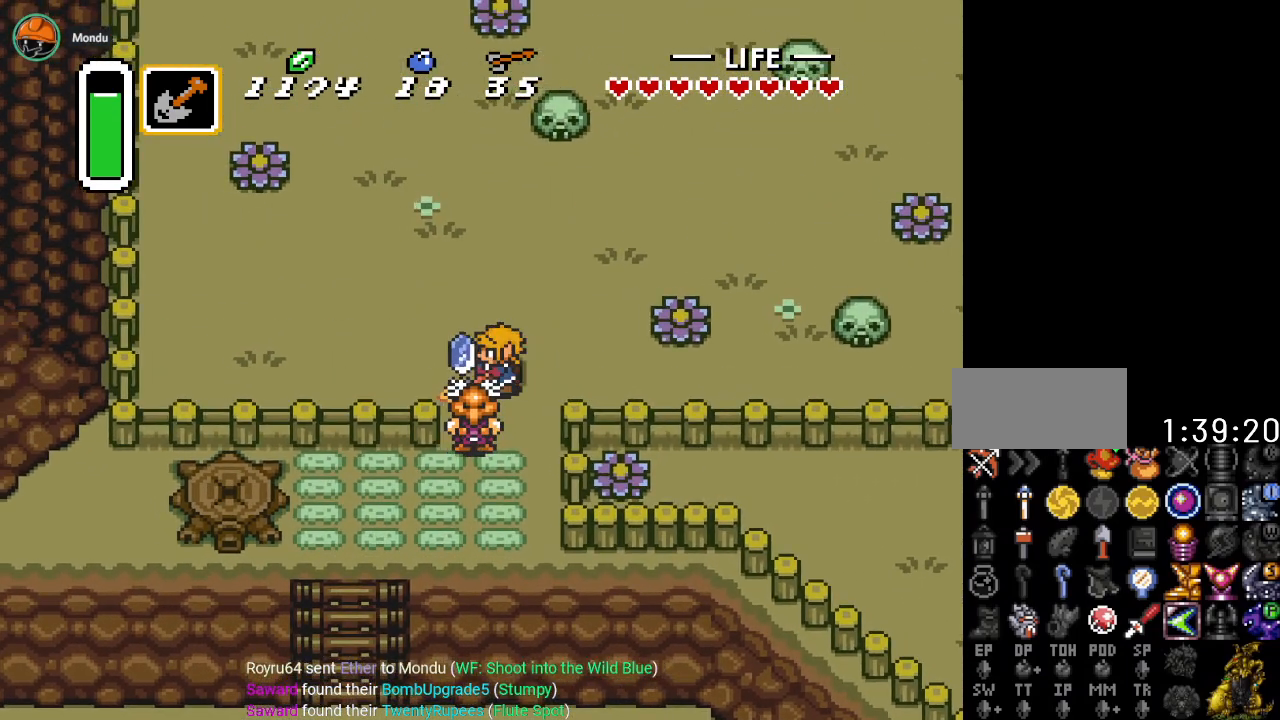
{"buttons": ["DPAD_LEFT"], "events": [[383, "DPAD_LEFT", "down"]]}
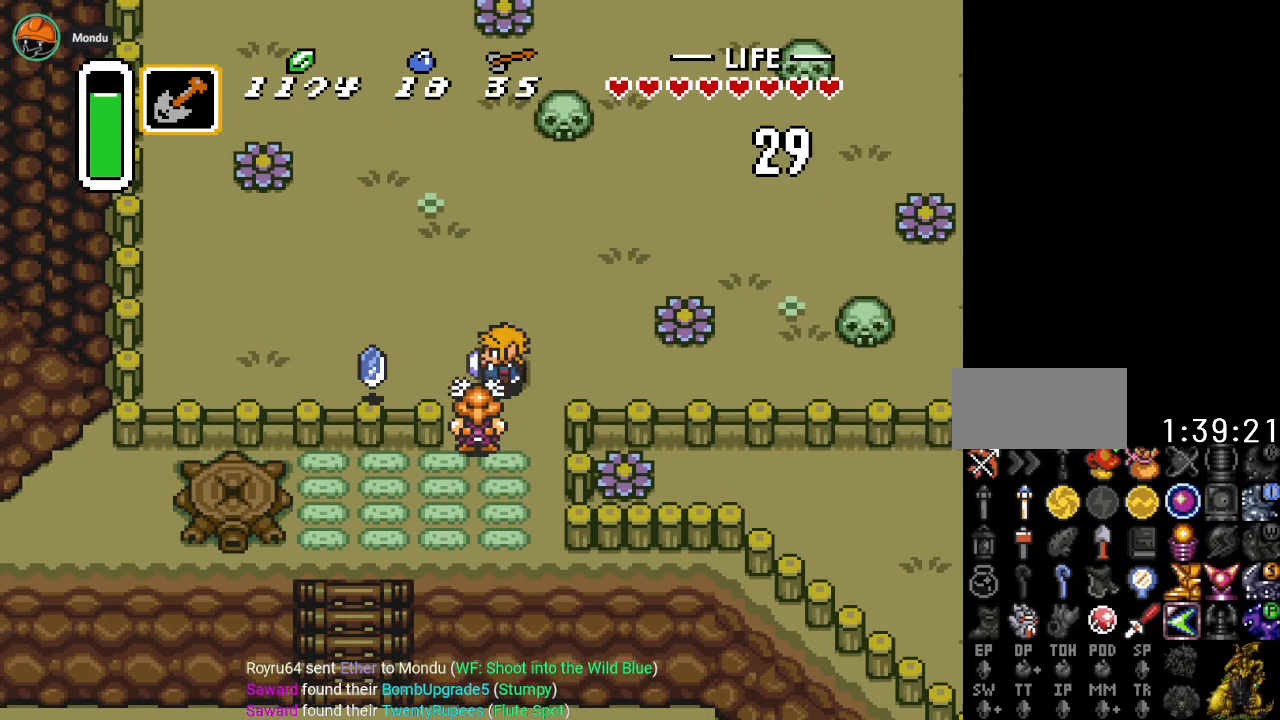
{"buttons": ["DPAD_LEFT"], "events": [[167, "Y", "down"], [350, "Y", "up"]]}
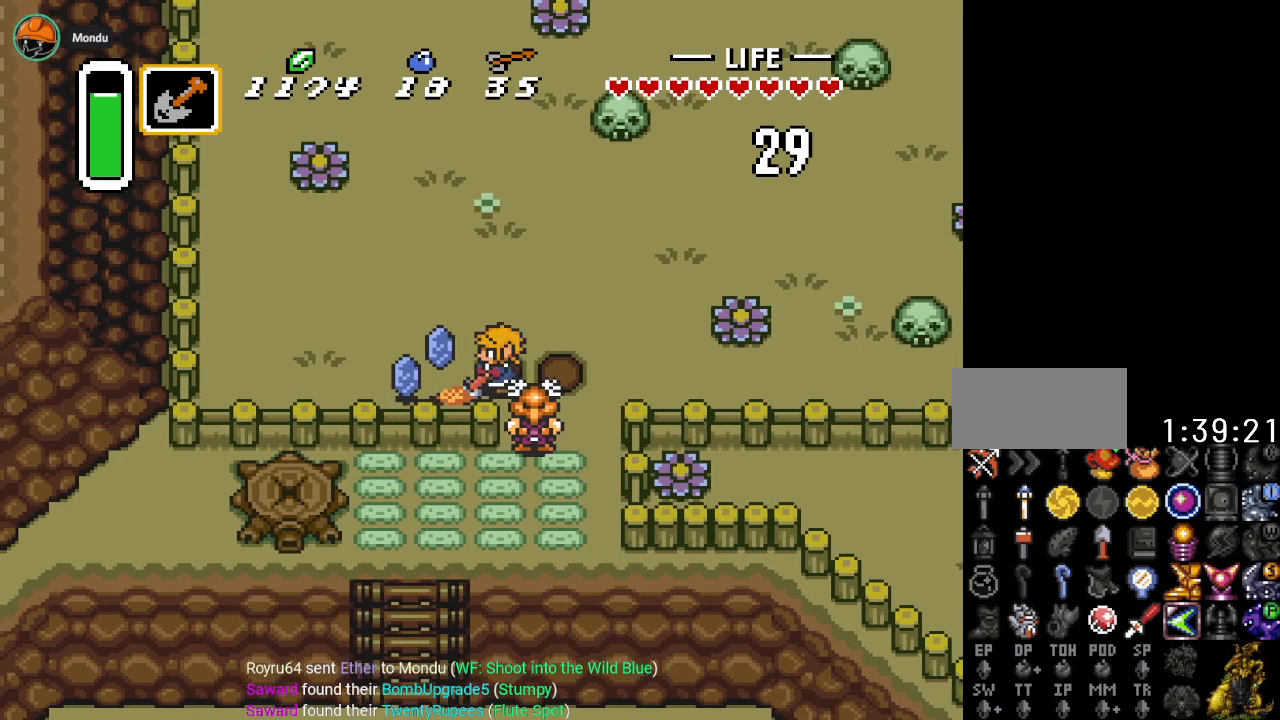
{"buttons": ["Y", "DPAD_LEFT"], "events": [[468, "Y", "down"]]}
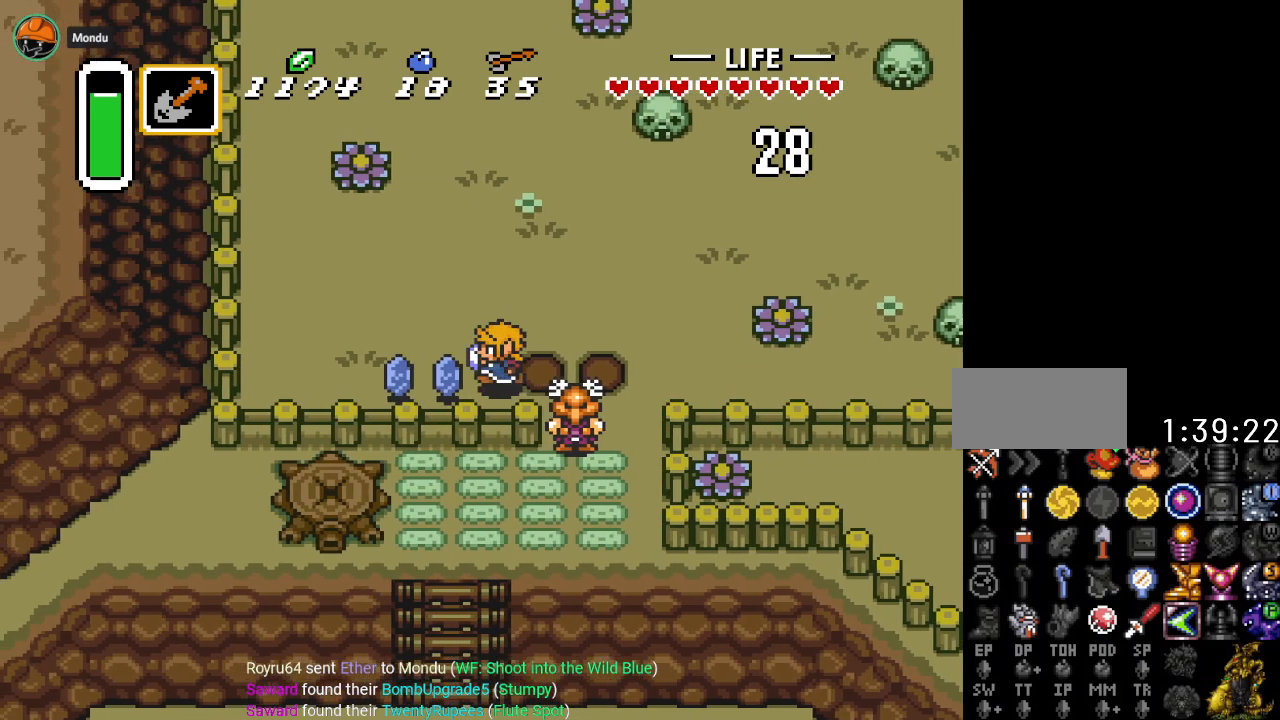
{"buttons": ["DPAD_LEFT"], "events": [[167, "Y", "up"]]}
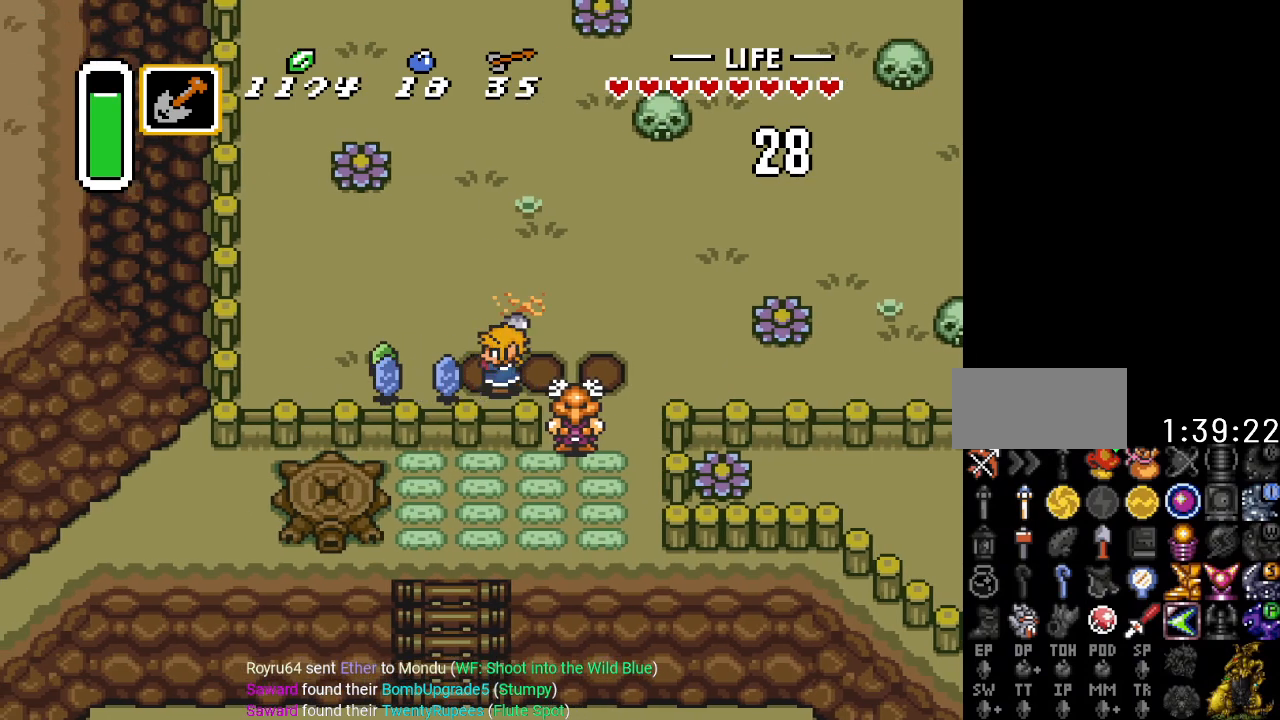
{"buttons": ["Y", "DPAD_LEFT"], "events": [[417, "Y", "down"]]}
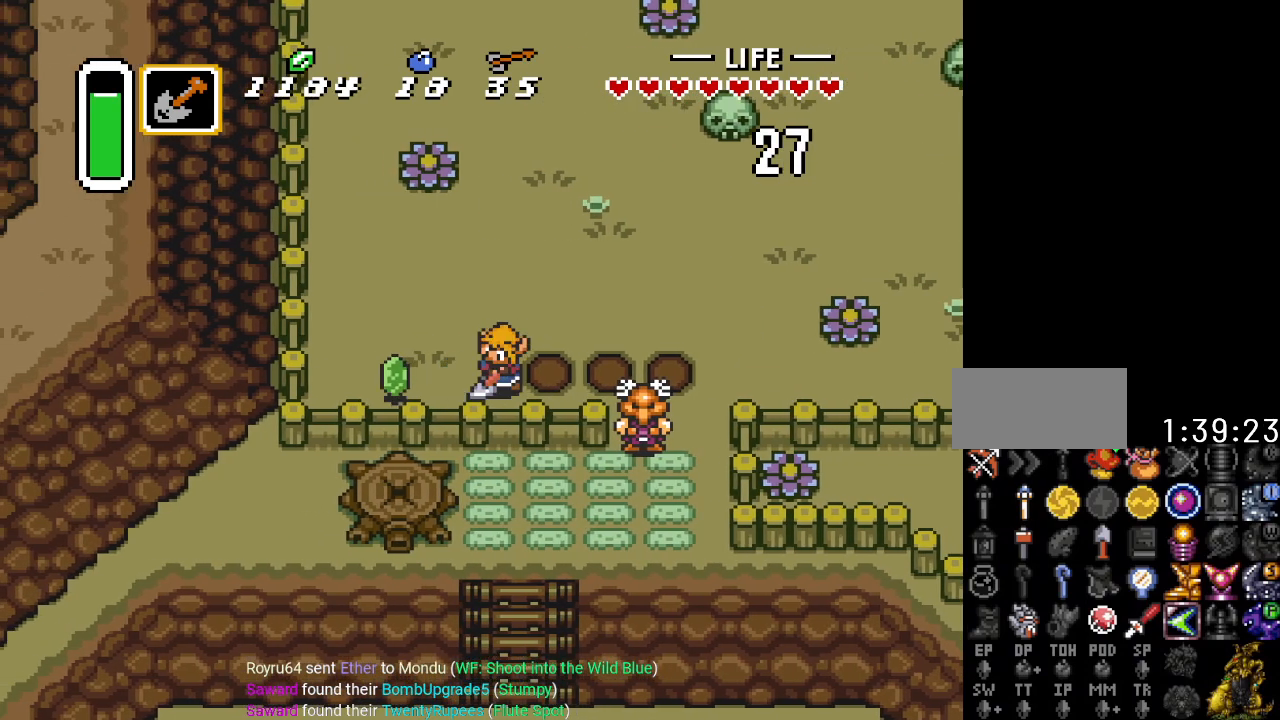
{"buttons": ["DPAD_LEFT"], "events": [[67, "Y", "up"]]}
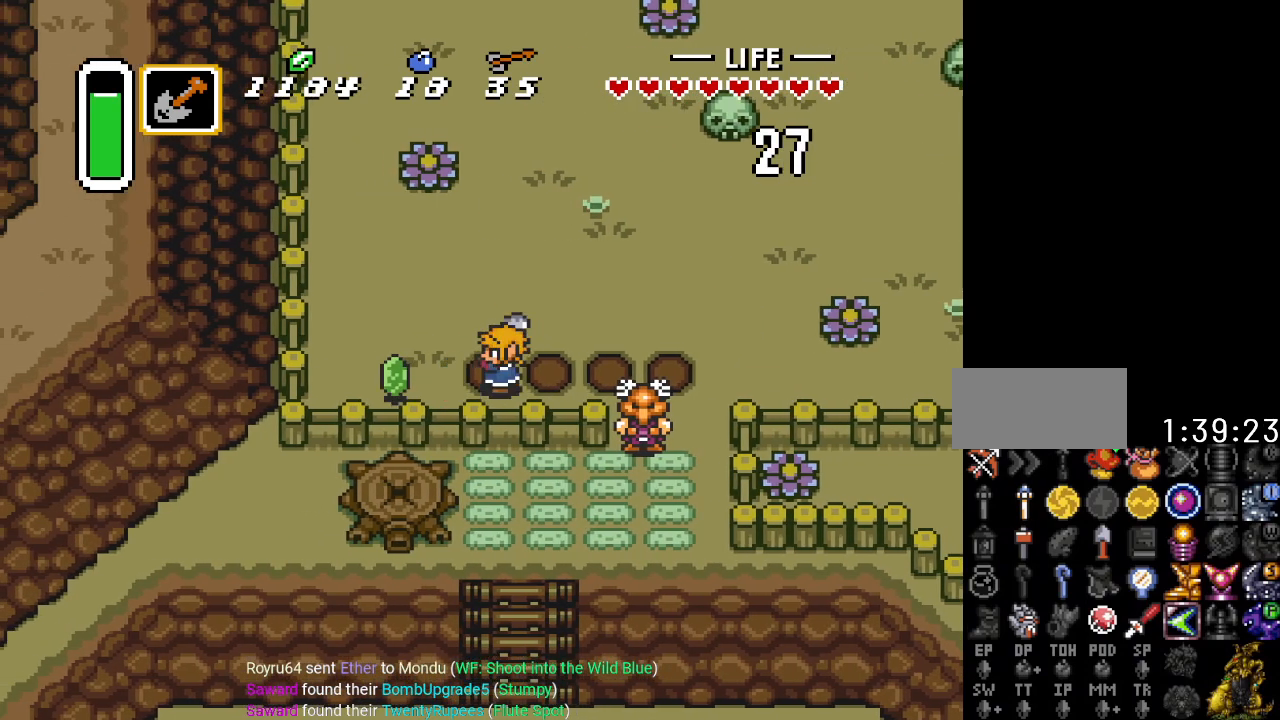
{"buttons": ["DPAD_LEFT"], "events": [[316, "Y", "down"], [467, "Y", "up"]]}
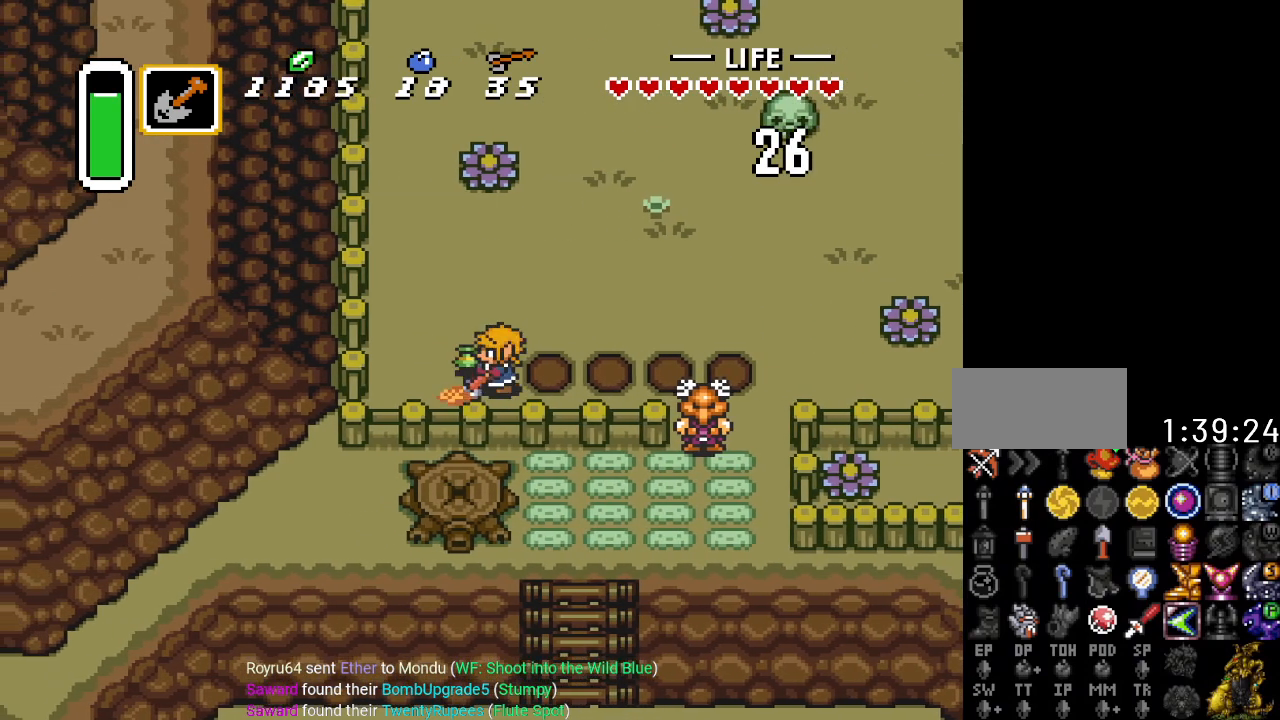
{"buttons": ["DPAD_LEFT"], "events": []}
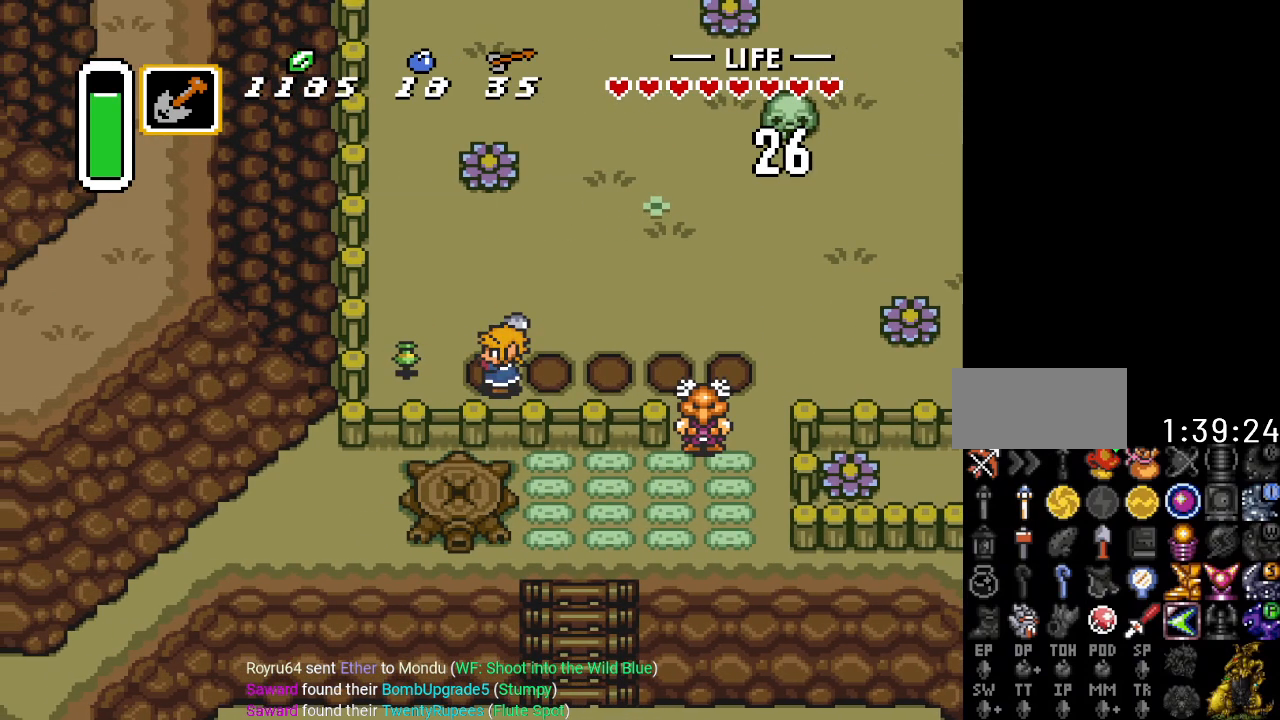
{"buttons": [], "events": [[183, "Y", "down"], [367, "Y", "up"], [400, "DPAD_LEFT", "up"]]}
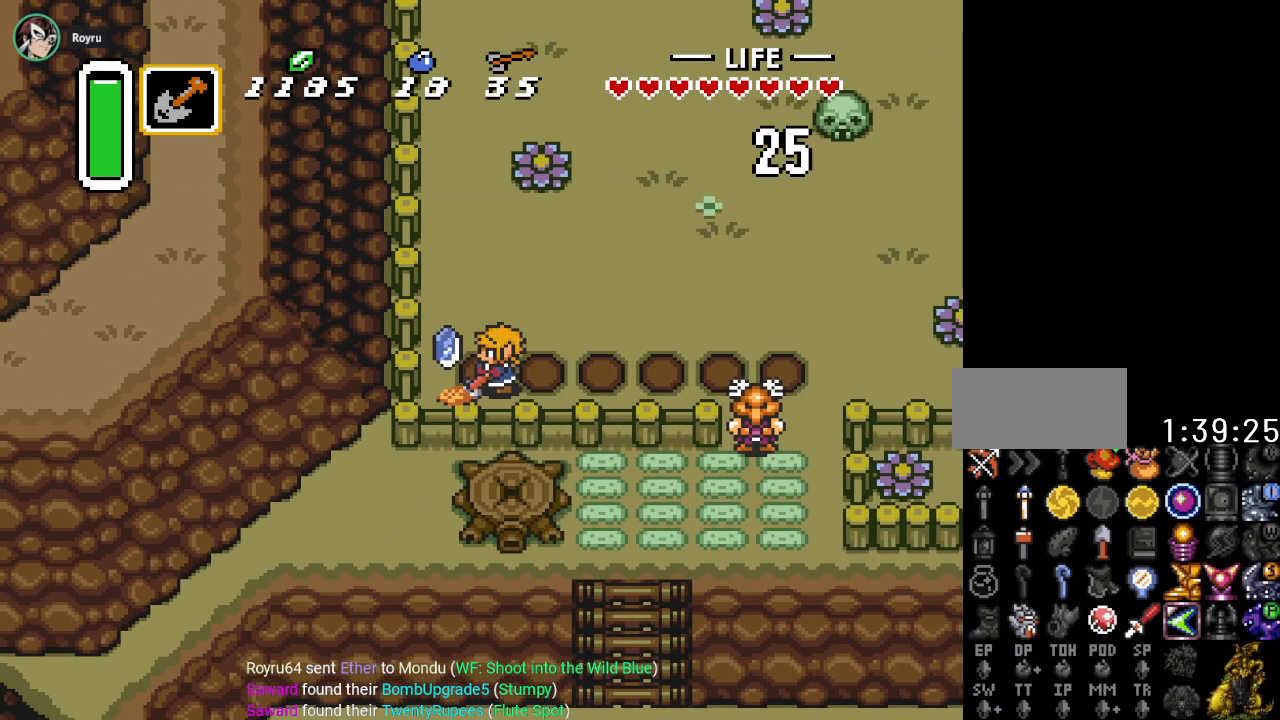
{"buttons": ["DPAD_UP"], "events": [[484, "DPAD_UP", "down"]]}
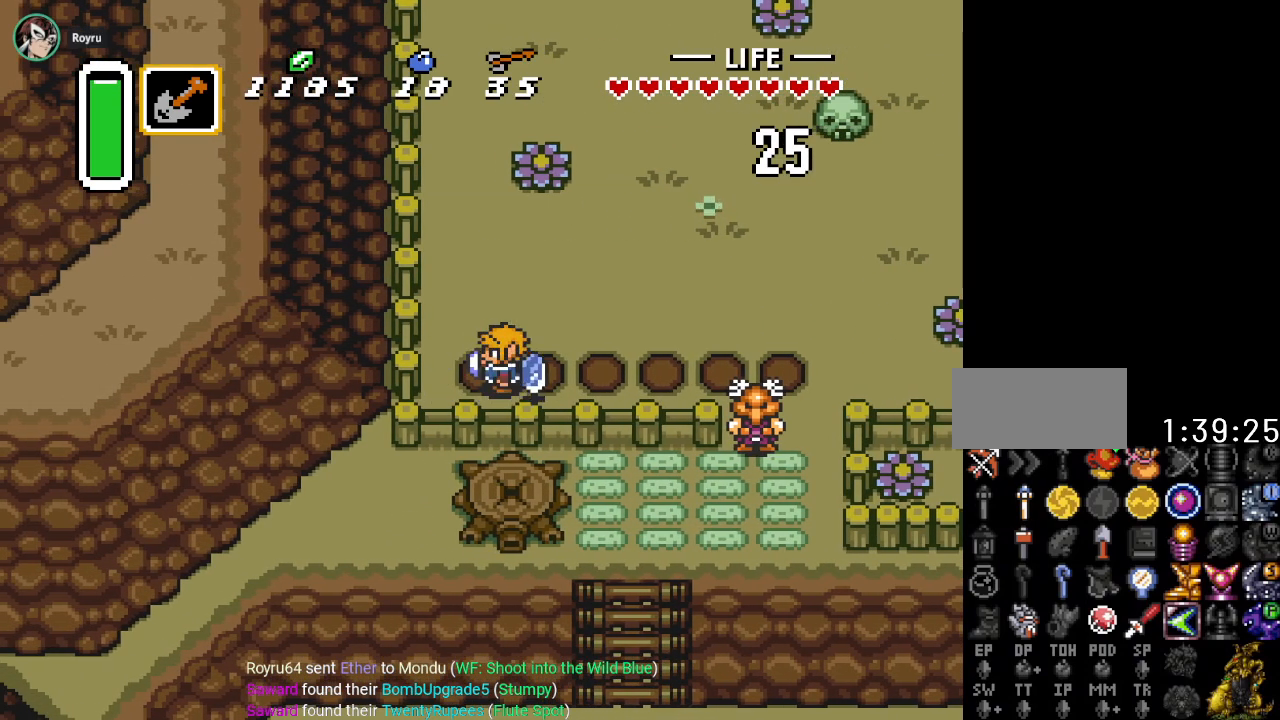
{"buttons": [], "events": [[150, "DPAD_LEFT", "down"], [183, "DPAD_UP", "up"], [183, "Y", "down"], [300, "DPAD_LEFT", "up"], [367, "Y", "up"]]}
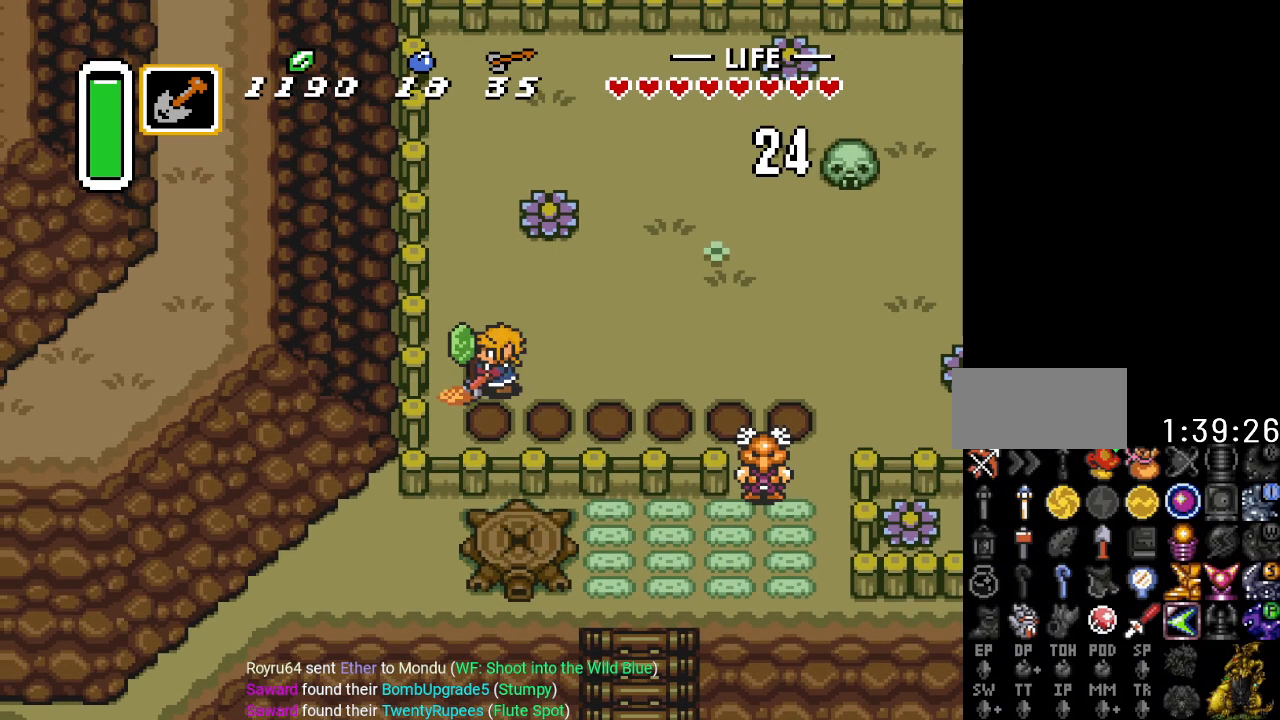
{"buttons": ["DPAD_RIGHT"], "events": [[451, "DPAD_RIGHT", "down"]]}